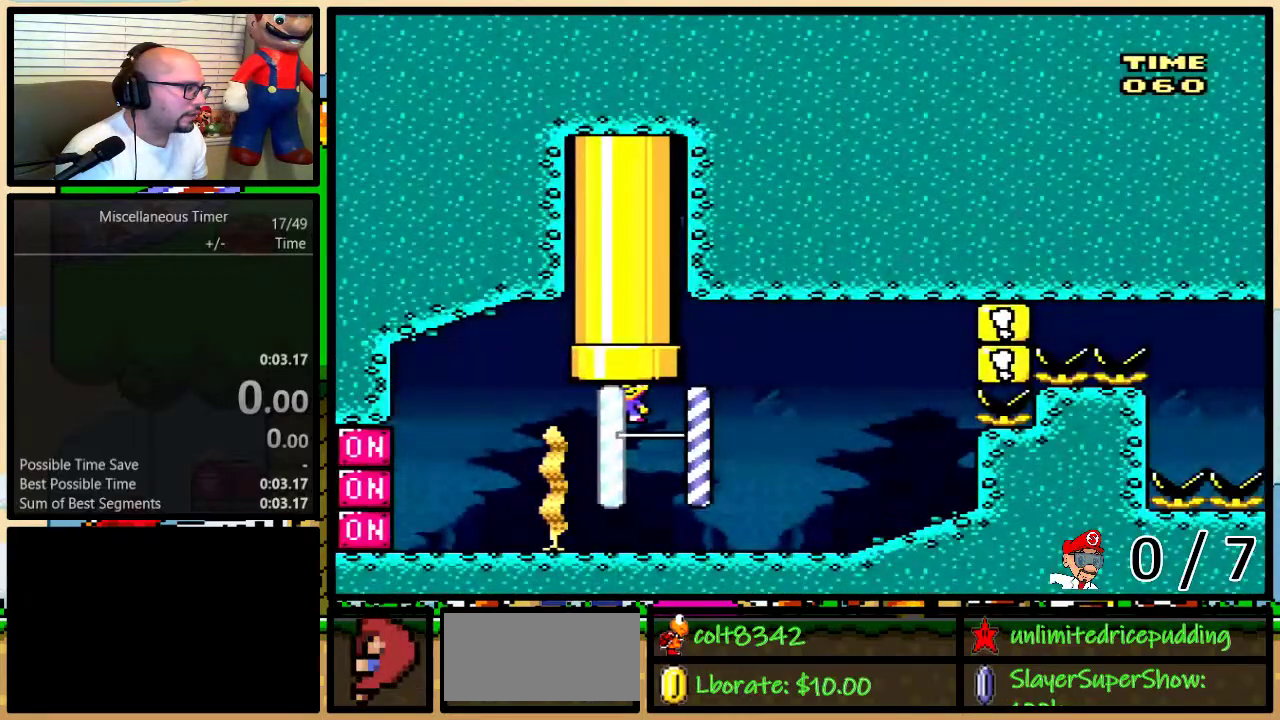
Gameplay with a controller (Nintendo layout); each line is a JSON object with the inputs held at the frame after it. "events" lists button and stick changes between this image and that frame as [ms after this image, input, new state], when the widget could be followed in between. Not read: L3 R3 SELECT.
{"buttons": ["Y", "R1", "DPAD_UP", "DPAD_RIGHT"], "events": [[150, "R1", "down"], [250, "DPAD_LEFT", "down"], [250, "DPAD_RIGHT", "up"], [283, "R1", "up"], [283, "Y", "up"], [317, "DPAD_LEFT", "up"], [317, "DPAD_UP", "down"], [333, "B", "down"], [333, "DPAD_RIGHT", "down"], [367, "R1", "down"], [367, "Y", "down"], [467, "B", "up"]]}
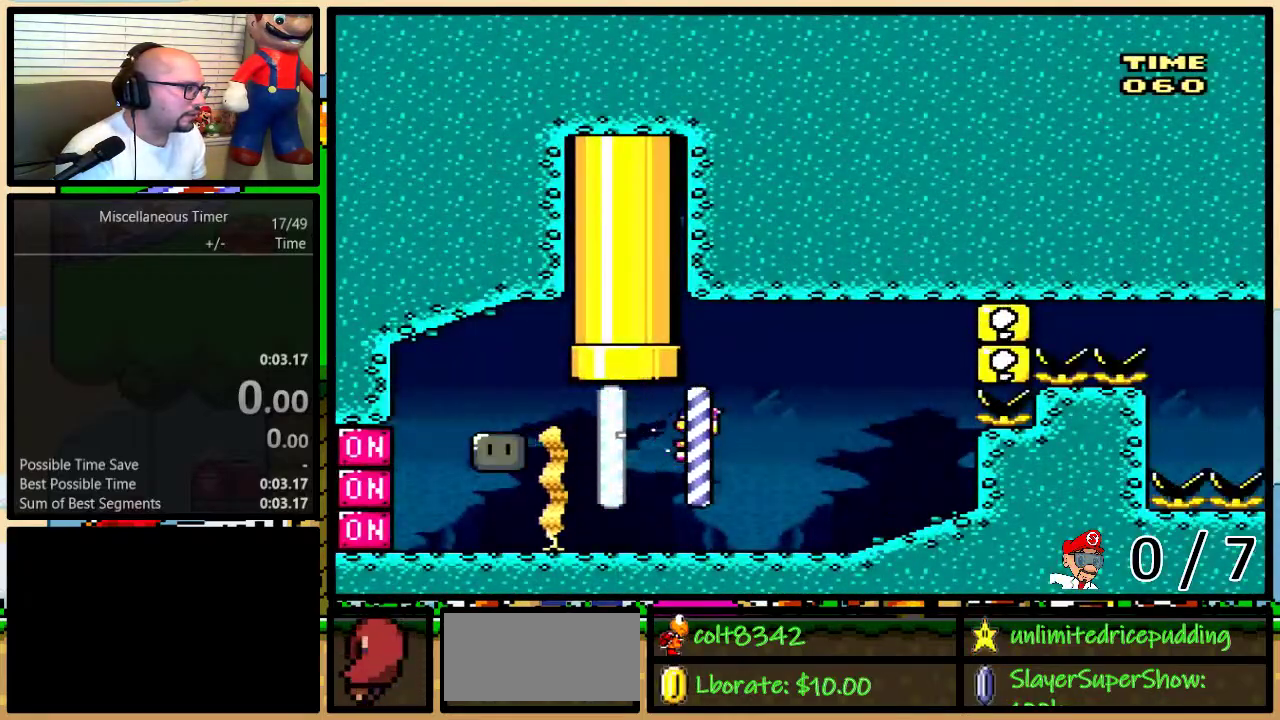
{"buttons": ["Y", "R1", "DPAD_UP", "DPAD_RIGHT"], "events": [[283, "R1", "up"], [433, "R1", "down"]]}
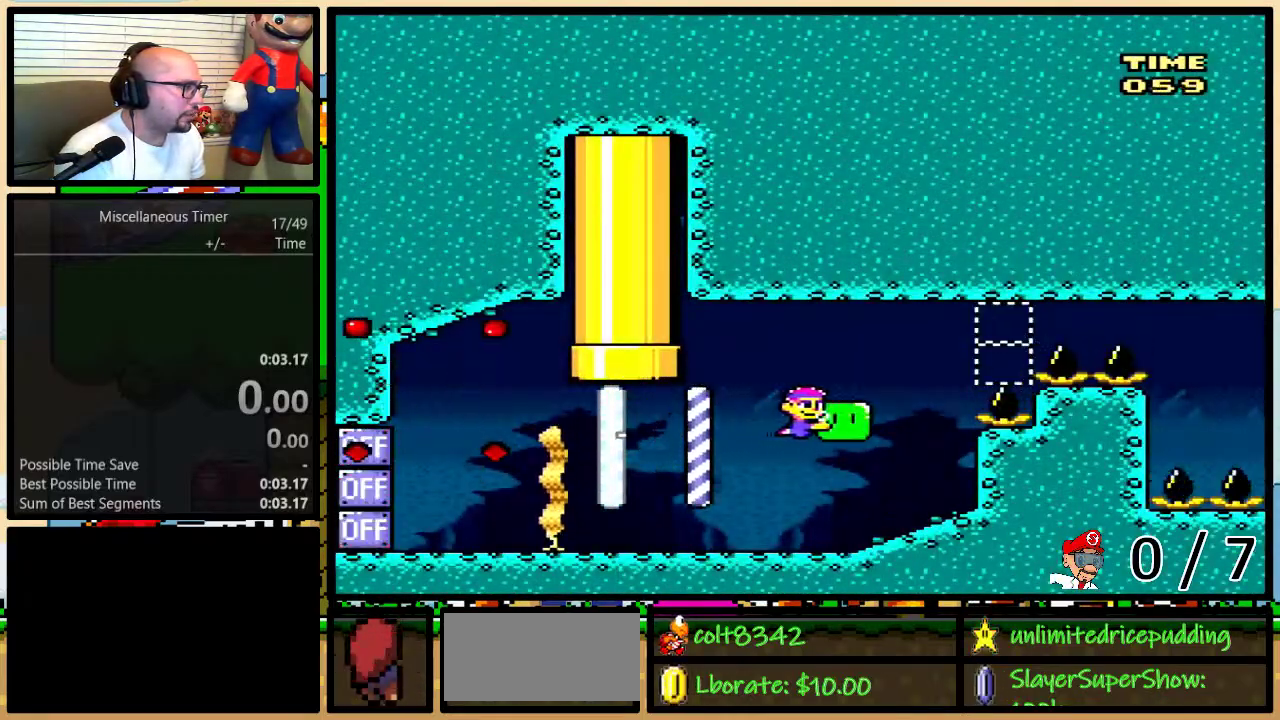
{"buttons": ["DPAD_UP", "DPAD_RIGHT"], "events": [[83, "R1", "up"], [150, "DPAD_UP", "up"], [183, "DPAD_RIGHT", "up"], [217, "Y", "up"], [283, "L1", "down"], [400, "L1", "up"], [467, "DPAD_RIGHT", "down"], [467, "DPAD_UP", "down"]]}
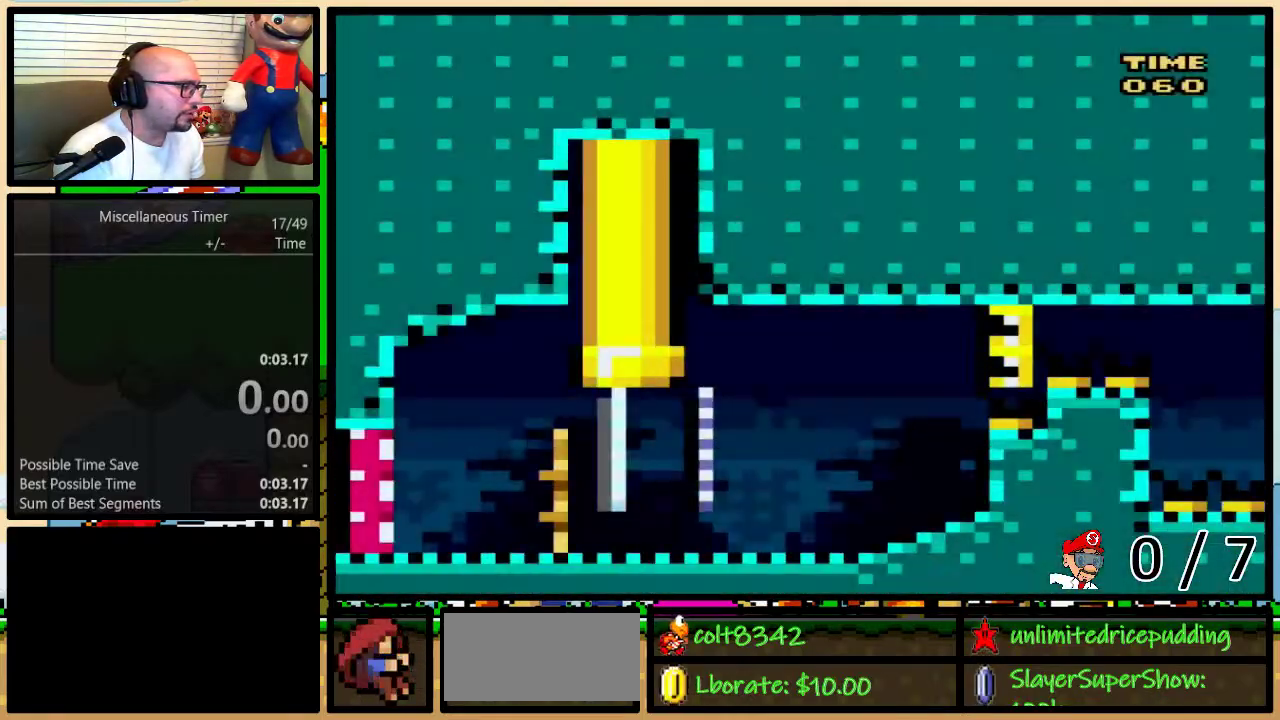
{"buttons": ["Y", "R1", "DPAD_RIGHT"], "events": [[33, "DPAD_UP", "up"], [150, "Y", "down"], [317, "R1", "down"], [433, "R1", "up"], [500, "R1", "down"]]}
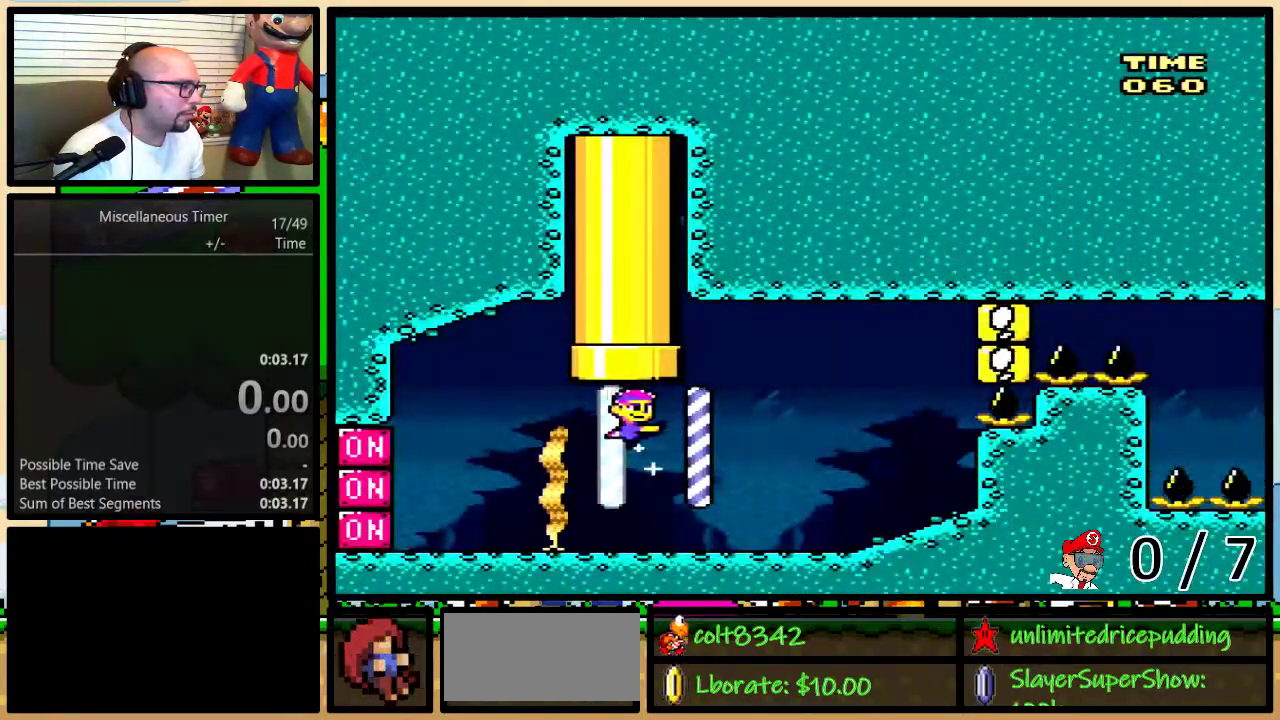
{"buttons": ["Y", "R1", "DPAD_UP", "DPAD_RIGHT"], "events": [[83, "DPAD_RIGHT", "up"], [117, "DPAD_LEFT", "down"], [117, "R1", "up"], [117, "Y", "up"], [183, "DPAD_LEFT", "up"], [183, "DPAD_UP", "down"], [217, "B", "down"], [217, "DPAD_RIGHT", "down"], [217, "Y", "down"], [250, "R1", "down"], [417, "B", "up"]]}
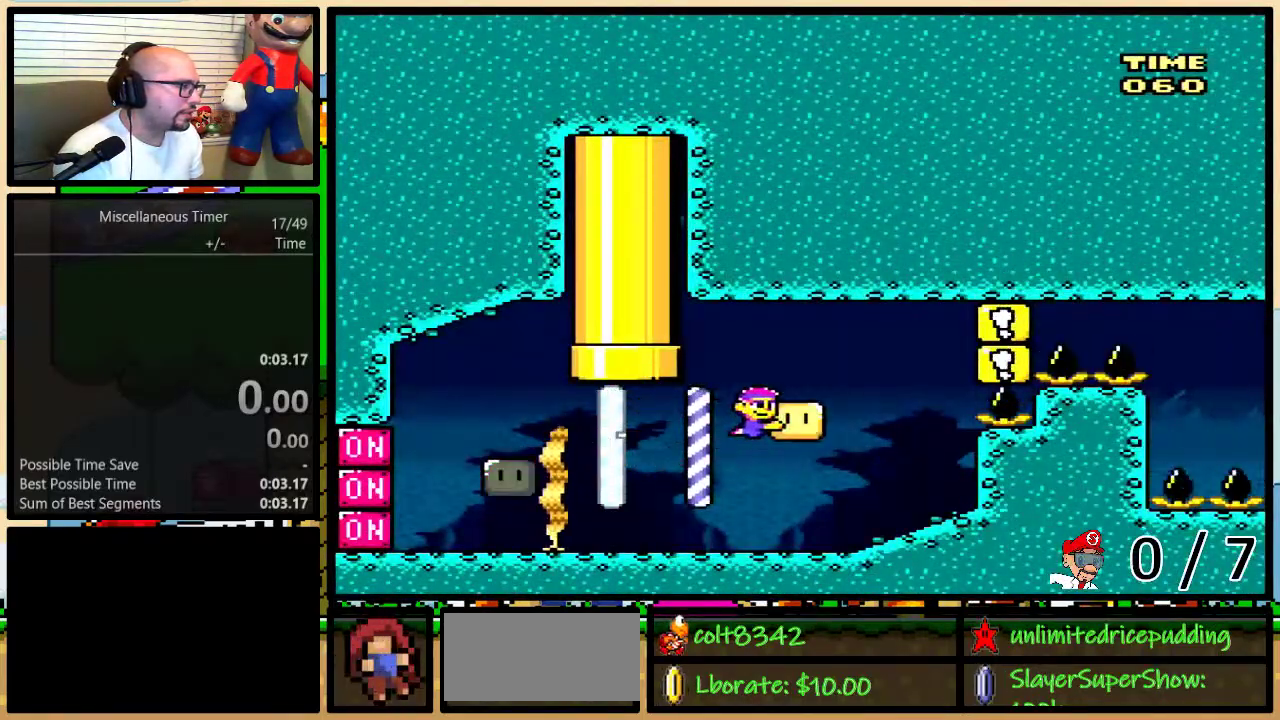
{"buttons": ["Y", "R1", "DPAD_RIGHT"], "events": [[400, "DPAD_UP", "up"]]}
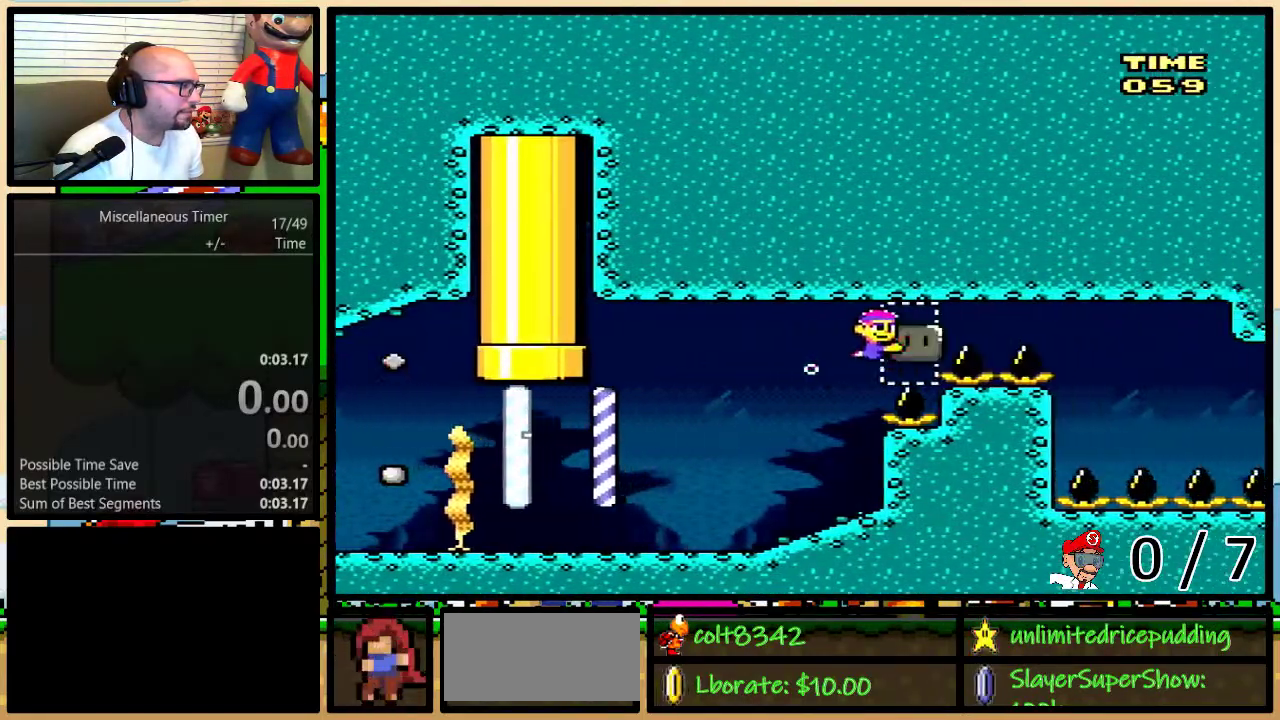
{"buttons": ["Y", "R1", "DPAD_DOWN", "DPAD_LEFT"], "events": [[433, "DPAD_DOWN", "down"], [433, "DPAD_RIGHT", "up"], [467, "DPAD_LEFT", "down"]]}
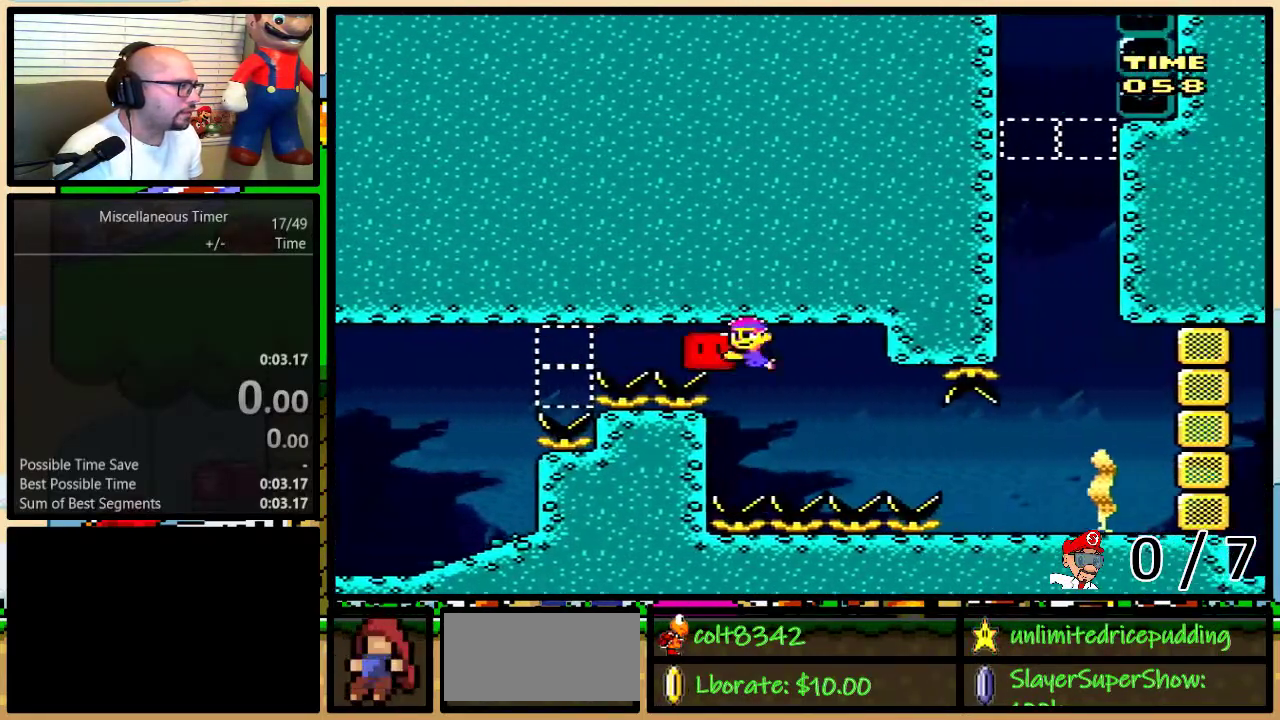
{"buttons": ["Y", "R1", "DPAD_RIGHT"], "events": [[83, "DPAD_LEFT", "up"], [217, "DPAD_RIGHT", "down"], [367, "DPAD_DOWN", "up"]]}
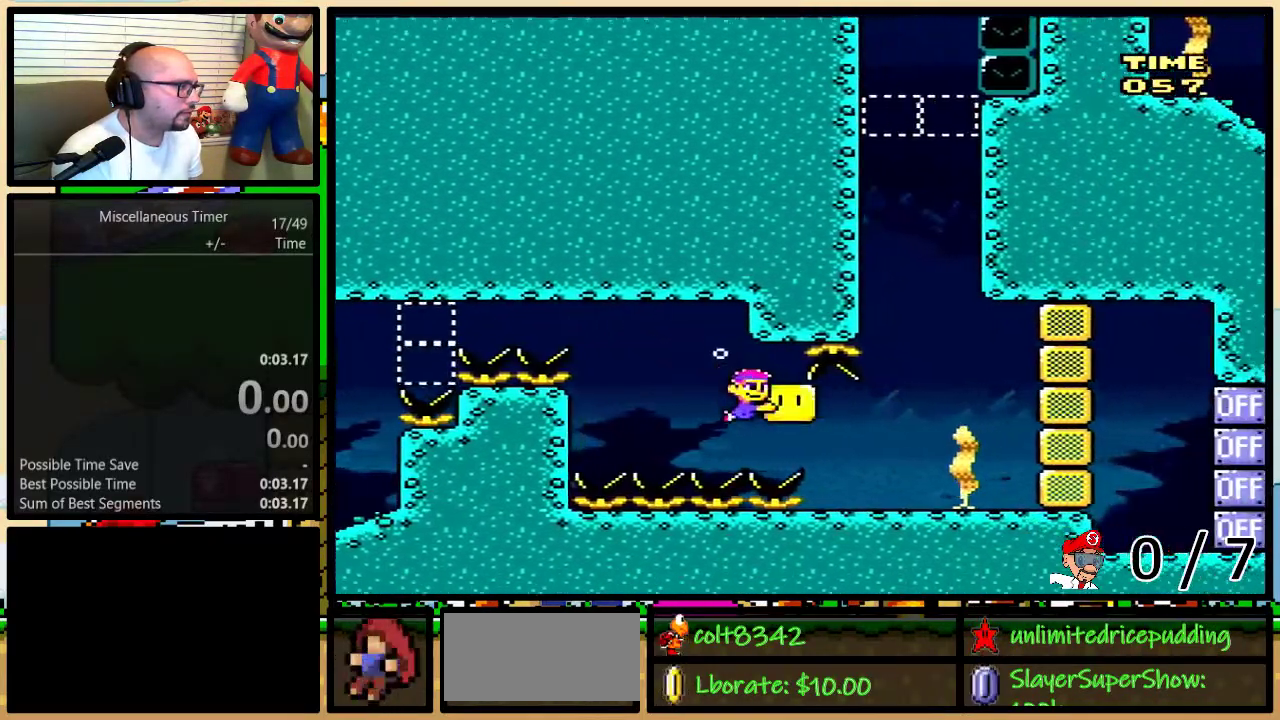
{"buttons": ["DPAD_UP", "DPAD_LEFT"], "events": [[117, "DPAD_UP", "down"], [183, "DPAD_RIGHT", "up"], [283, "R1", "up"], [283, "Y", "up"], [350, "DPAD_LEFT", "down"], [417, "B", "down"], [483, "B", "up"]]}
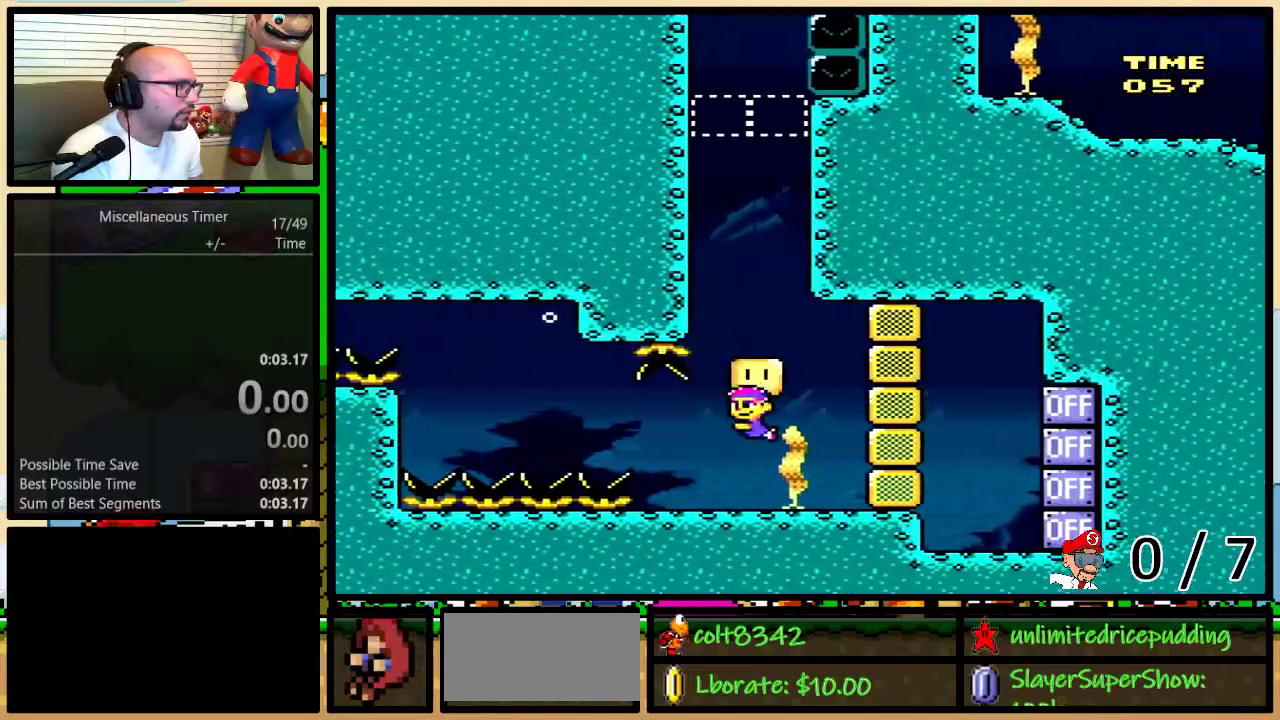
{"buttons": ["B", "DPAD_UP", "DPAD_LEFT"], "events": [[150, "B", "down"], [250, "B", "up"], [317, "B", "down"]]}
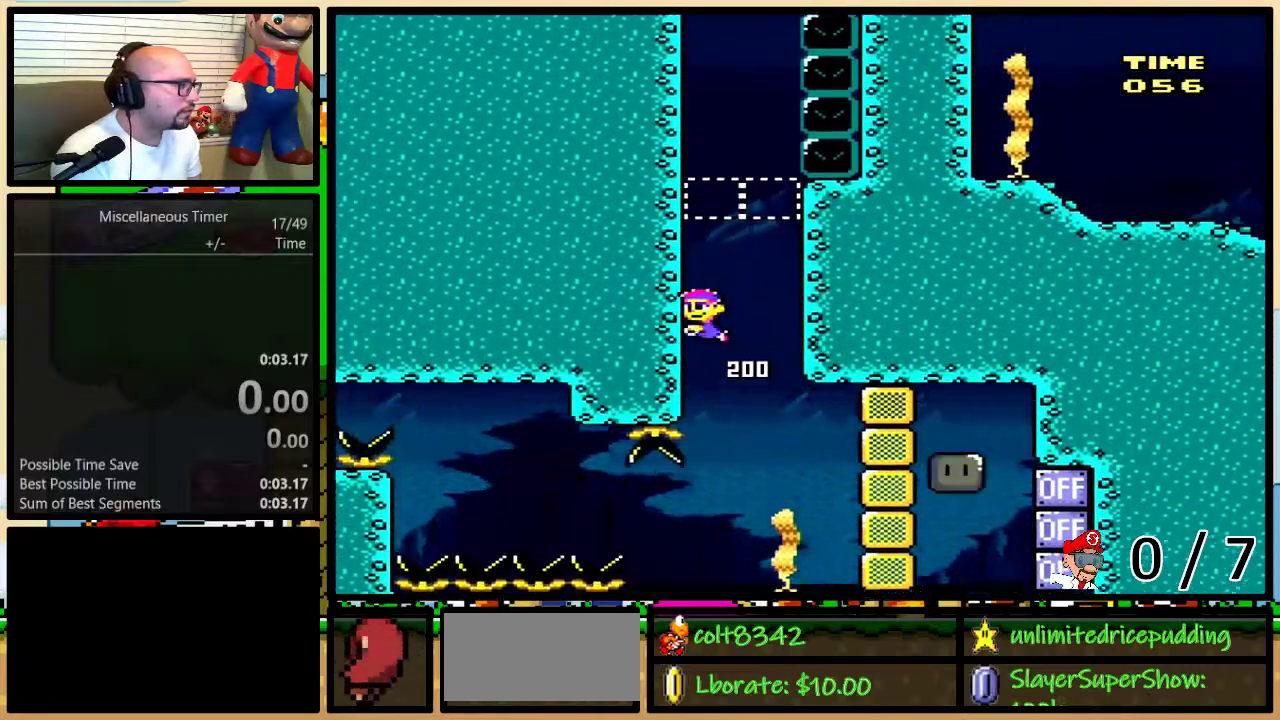
{"buttons": [], "events": [[33, "B", "up"], [100, "B", "down"], [100, "DPAD_LEFT", "up"], [183, "B", "up"], [250, "B", "down"], [333, "B", "up"], [400, "B", "down"], [500, "B", "up"], [500, "DPAD_UP", "up"]]}
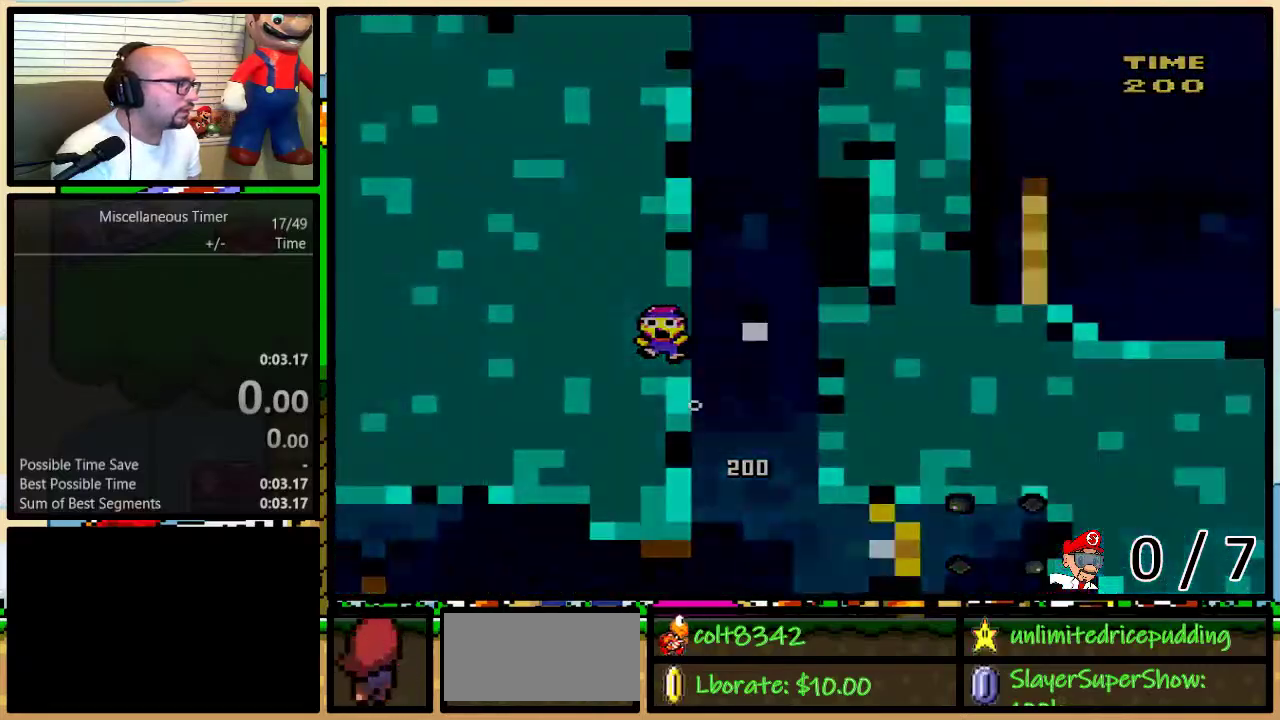
{"buttons": ["Y", "DPAD_RIGHT"], "events": [[117, "L1", "down"], [117, "Y", "down"], [250, "L1", "up"], [317, "DPAD_RIGHT", "down"]]}
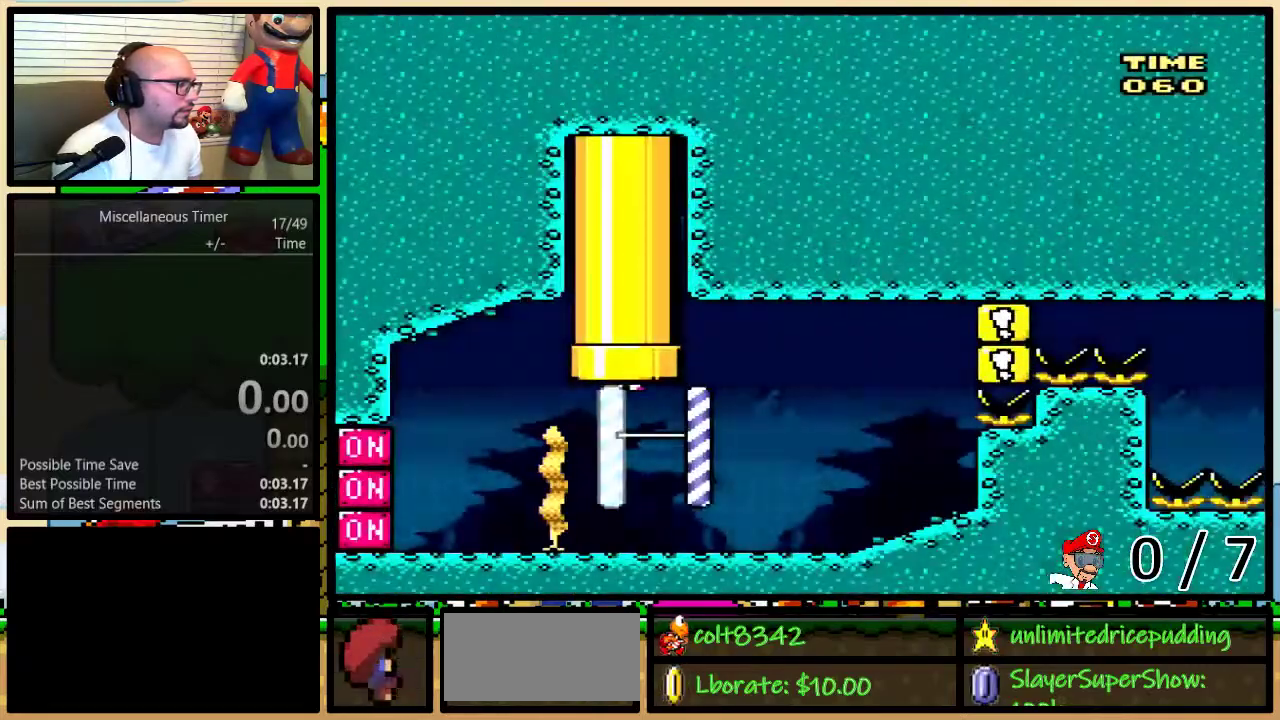
{"buttons": ["DPAD_LEFT"], "events": [[67, "DPAD_UP", "down"], [150, "DPAD_UP", "up"], [350, "R1", "down"], [467, "DPAD_LEFT", "down"], [467, "DPAD_RIGHT", "up"], [467, "R1", "up"], [467, "Y", "up"]]}
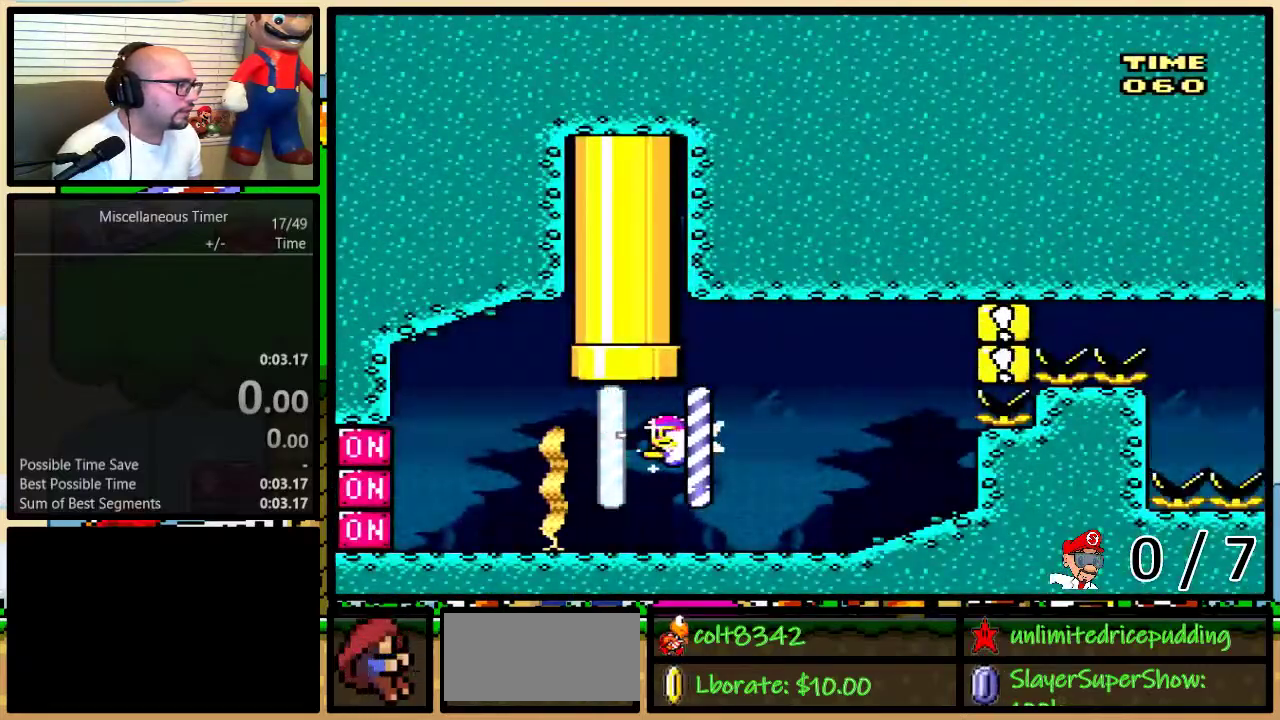
{"buttons": ["Y", "R1", "DPAD_UP", "DPAD_RIGHT"], "events": [[33, "B", "down"], [33, "DPAD_UP", "down"], [67, "DPAD_LEFT", "up"], [67, "DPAD_RIGHT", "down"], [67, "R1", "down"], [67, "Y", "down"], [150, "B", "up"]]}
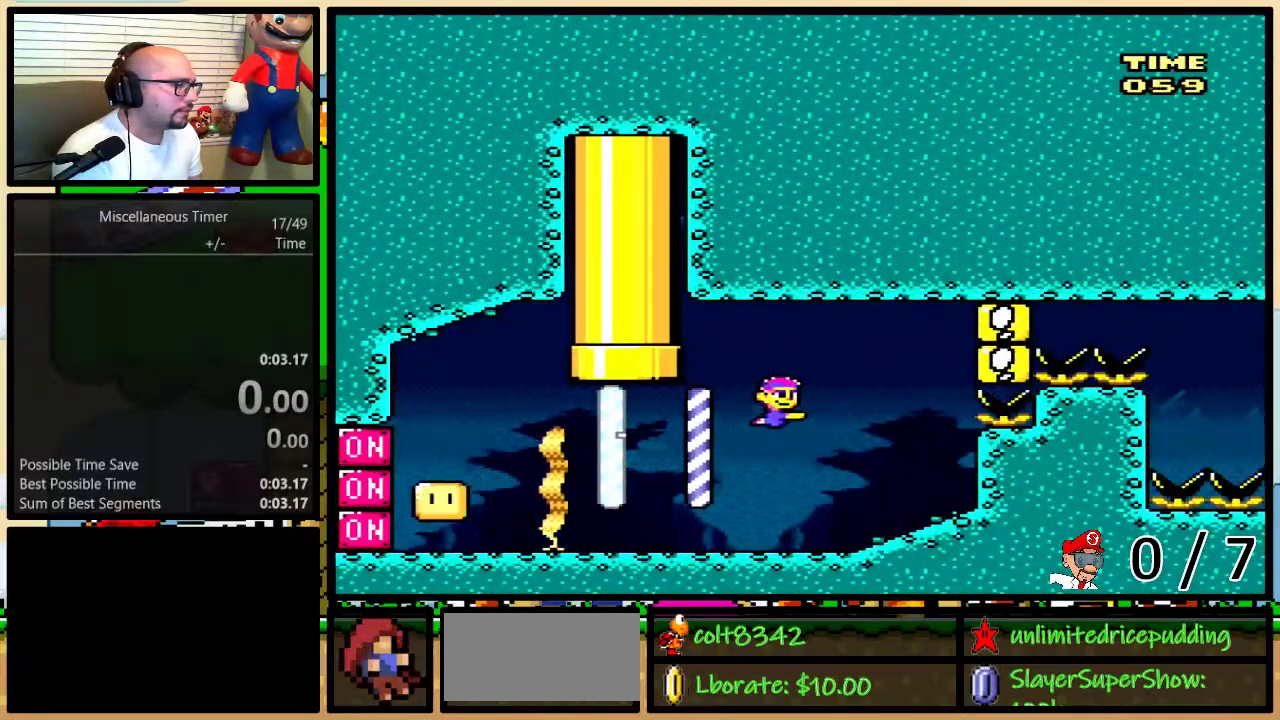
{"buttons": ["Y"], "events": [[100, "R1", "up"], [167, "R1", "down"], [433, "DPAD_RIGHT", "up"], [433, "DPAD_UP", "up"], [433, "R1", "up"]]}
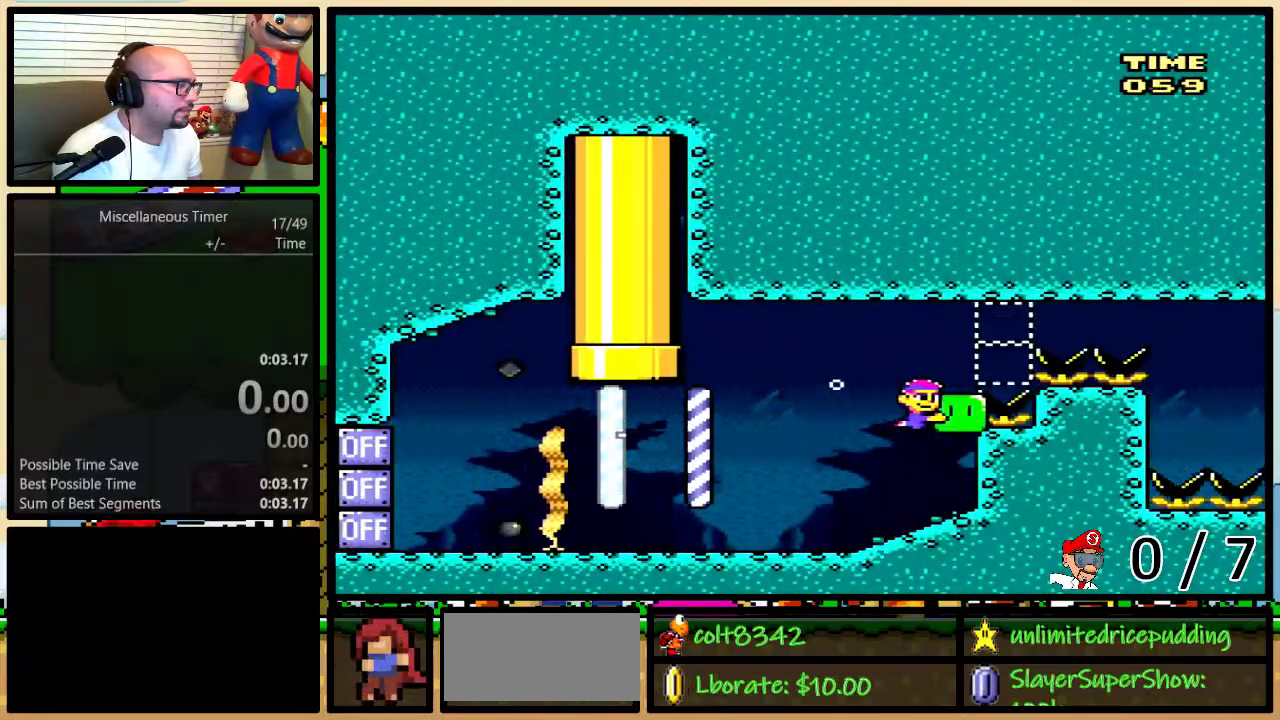
{"buttons": ["Y", "DPAD_RIGHT"], "events": [[50, "L1", "down"], [167, "L1", "up"], [267, "DPAD_RIGHT", "down"]]}
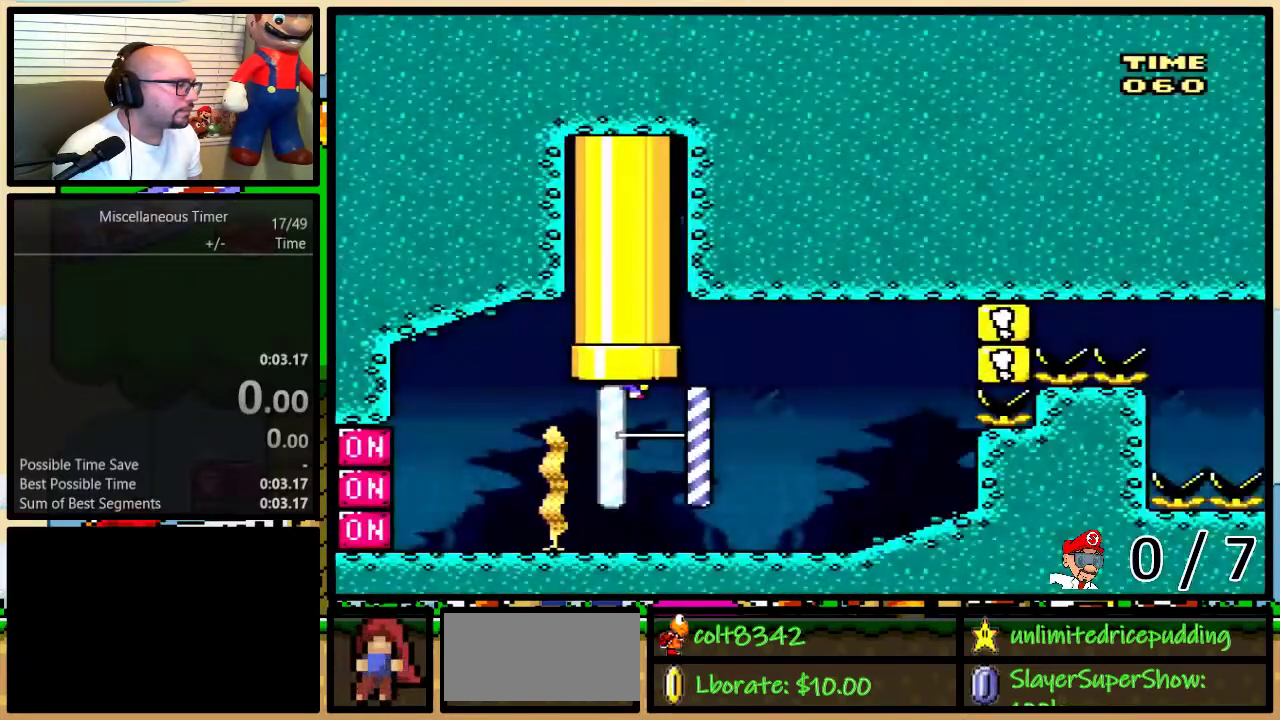
{"buttons": ["B", "Y", "R1", "DPAD_UP", "DPAD_RIGHT"], "events": [[17, "DPAD_UP", "down"], [267, "R1", "down"], [367, "DPAD_LEFT", "down"], [367, "DPAD_RIGHT", "up"], [367, "DPAD_UP", "up"], [383, "Y", "up"], [417, "DPAD_LEFT", "up"], [417, "DPAD_UP", "down"], [417, "R1", "up"], [450, "B", "down"], [450, "DPAD_RIGHT", "down"], [483, "R1", "down"], [483, "Y", "down"]]}
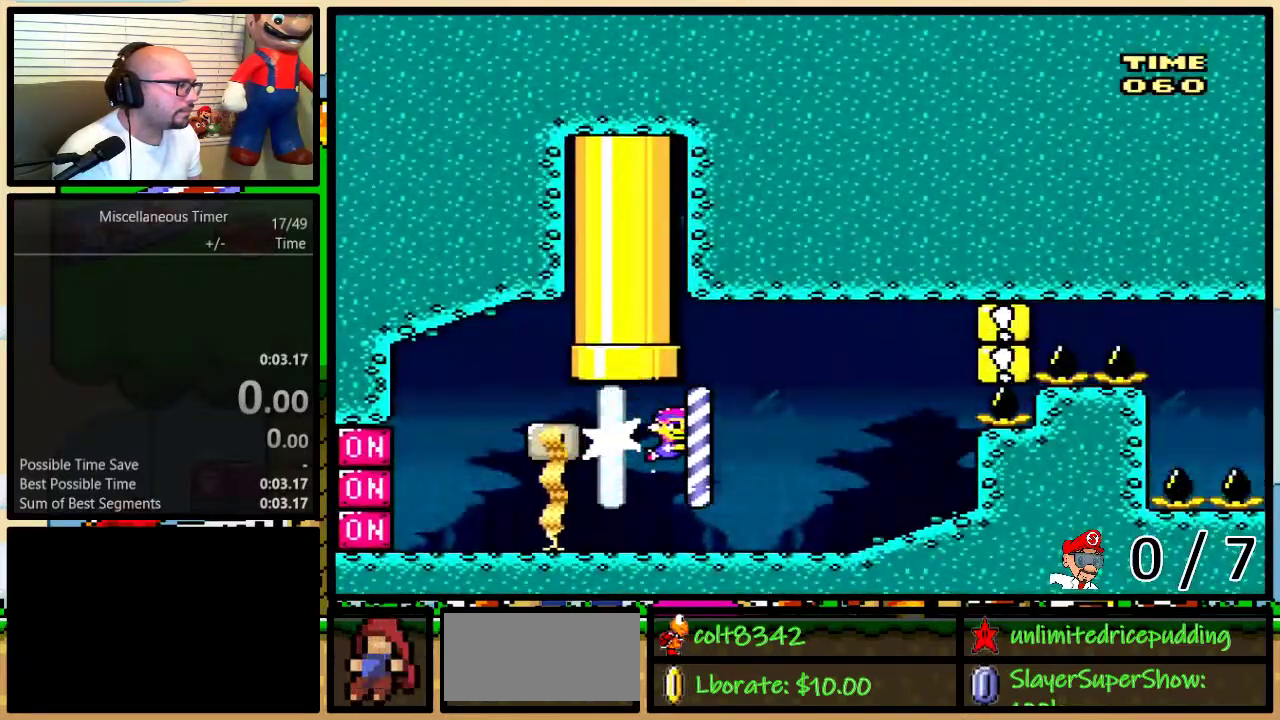
{"buttons": ["Y", "DPAD_UP", "DPAD_RIGHT"], "events": [[67, "B", "up"], [300, "R1", "up"]]}
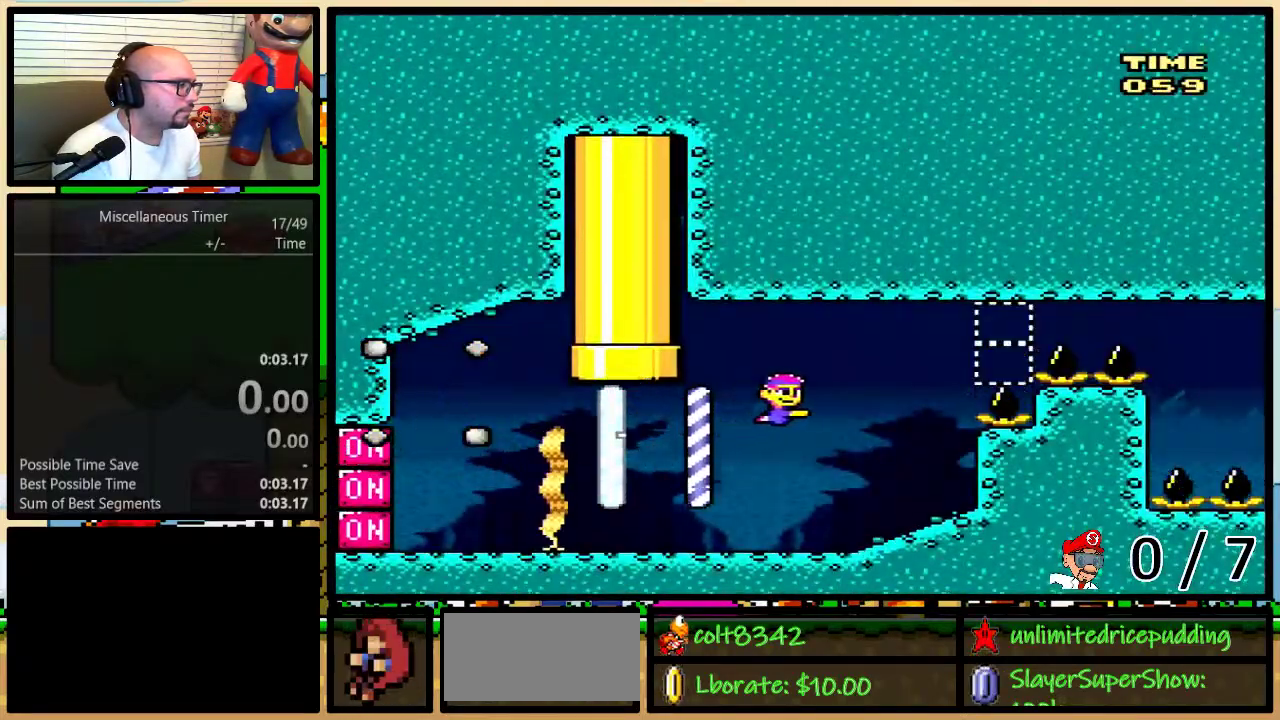
{"buttons": ["Y"], "events": [[17, "DPAD_RIGHT", "up"], [17, "DPAD_UP", "up"], [167, "Y", "up"], [300, "L1", "down"], [300, "Y", "down"], [450, "L1", "up"]]}